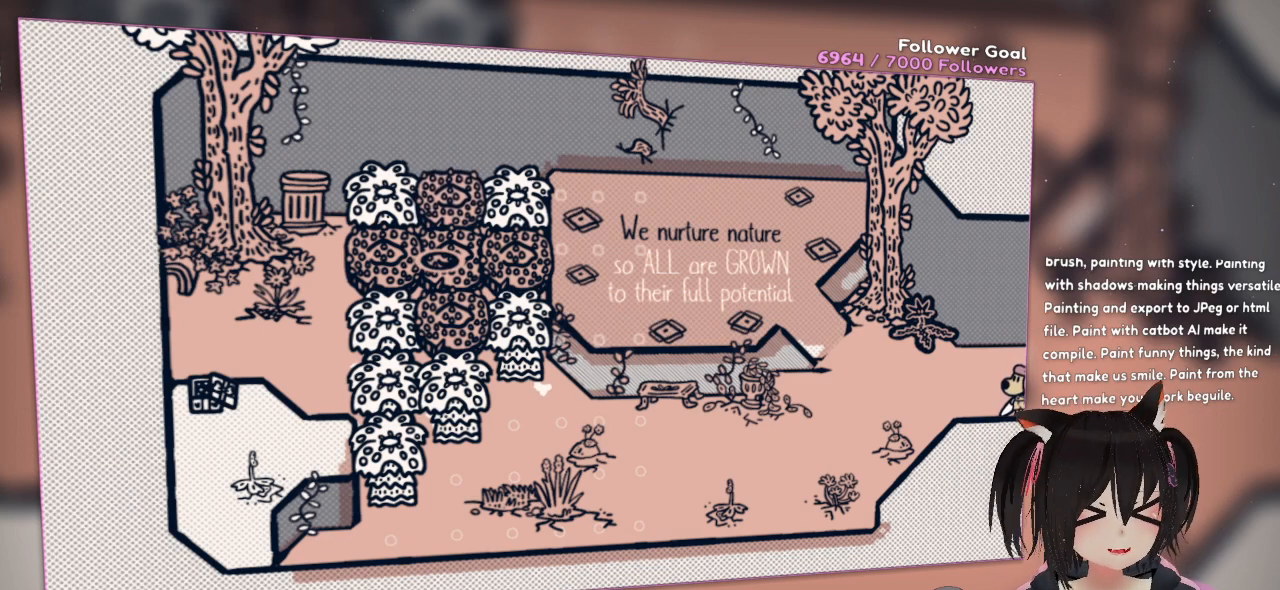
Gameplay with a controller (Nintendo layout); each line is a JSON object with the inputs held at the frame after it. "events" lists button and stick changes between this image and that frame as [ms after this image, input, new state], when the widget could be followed in between. Not read: L1 R1.
{"buttons": [], "left_stick": "left", "right_stick": "center", "events": [[50, "left_stick", "up-left"], [217, "left_stick", "left"]]}
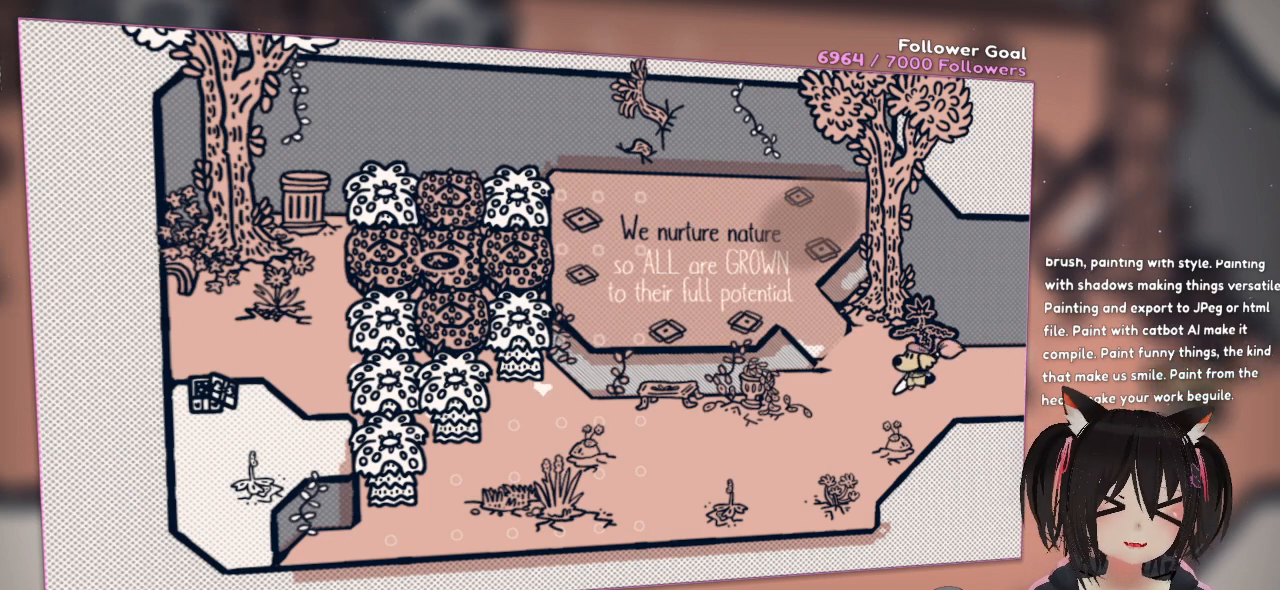
{"buttons": [], "left_stick": "left", "right_stick": "center", "events": []}
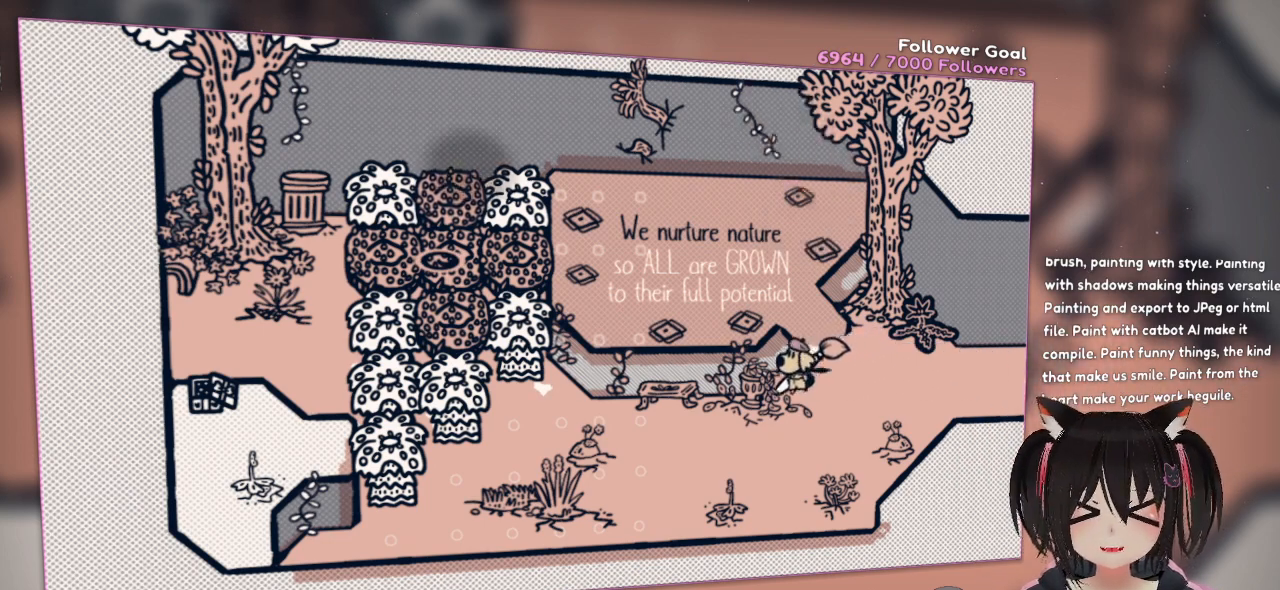
{"buttons": [], "left_stick": "down-left", "right_stick": "center", "events": [[350, "left_stick", "down-left"]]}
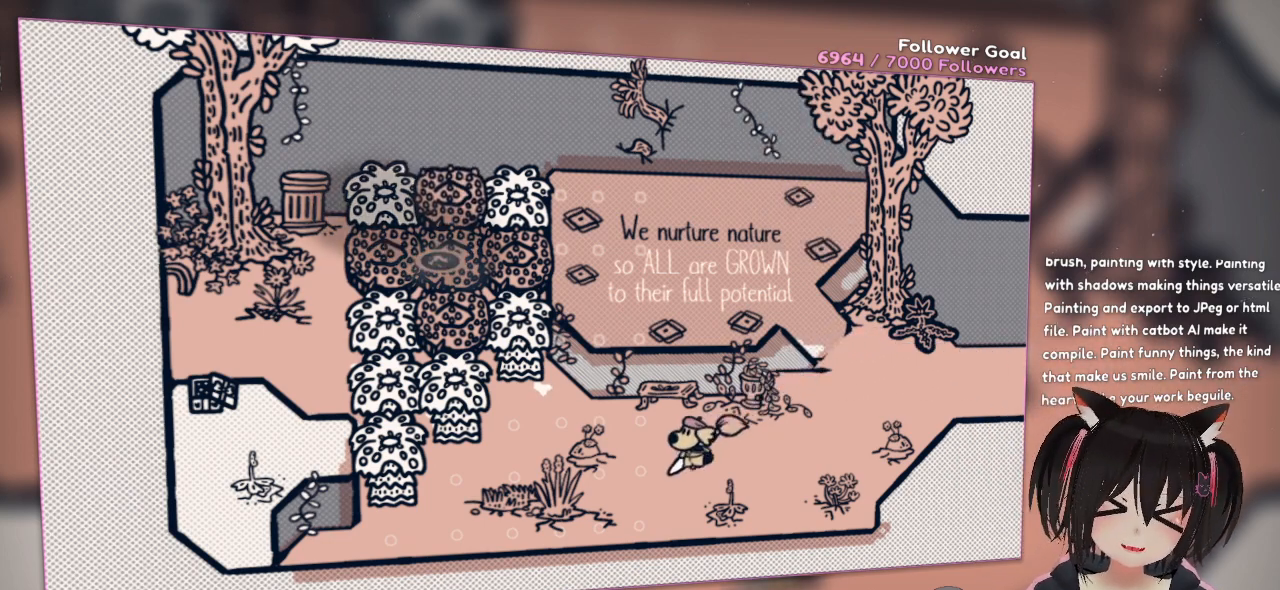
{"buttons": [], "left_stick": "center", "right_stick": "center", "events": [[117, "left_stick", "center"]]}
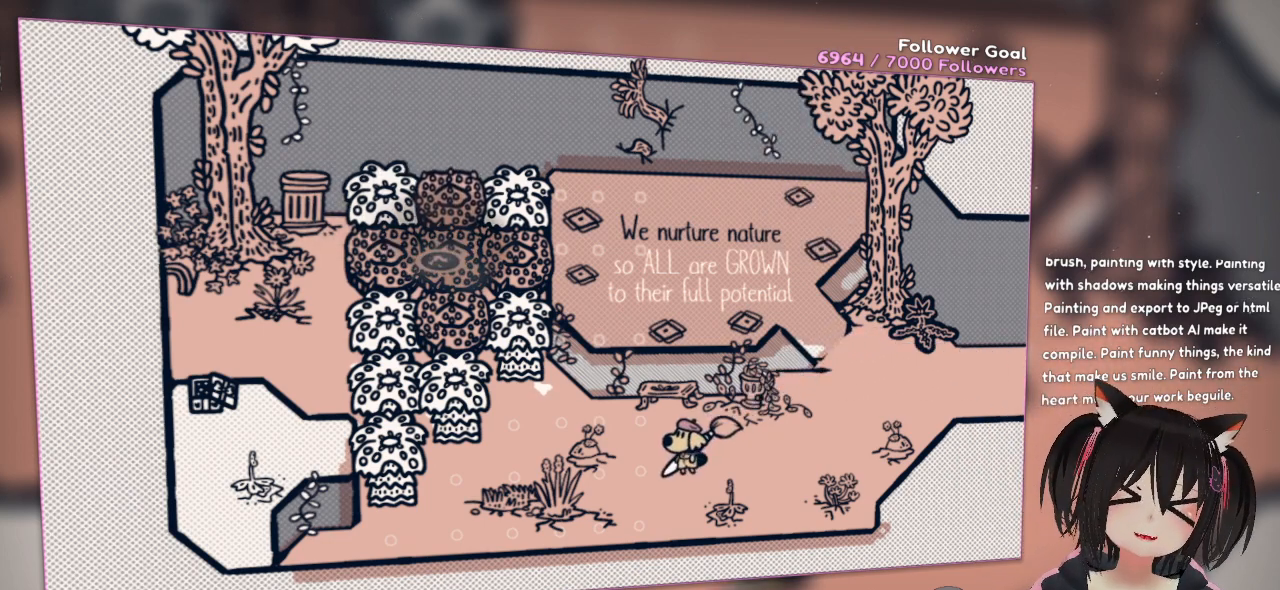
{"buttons": [], "left_stick": "center", "right_stick": "center", "events": []}
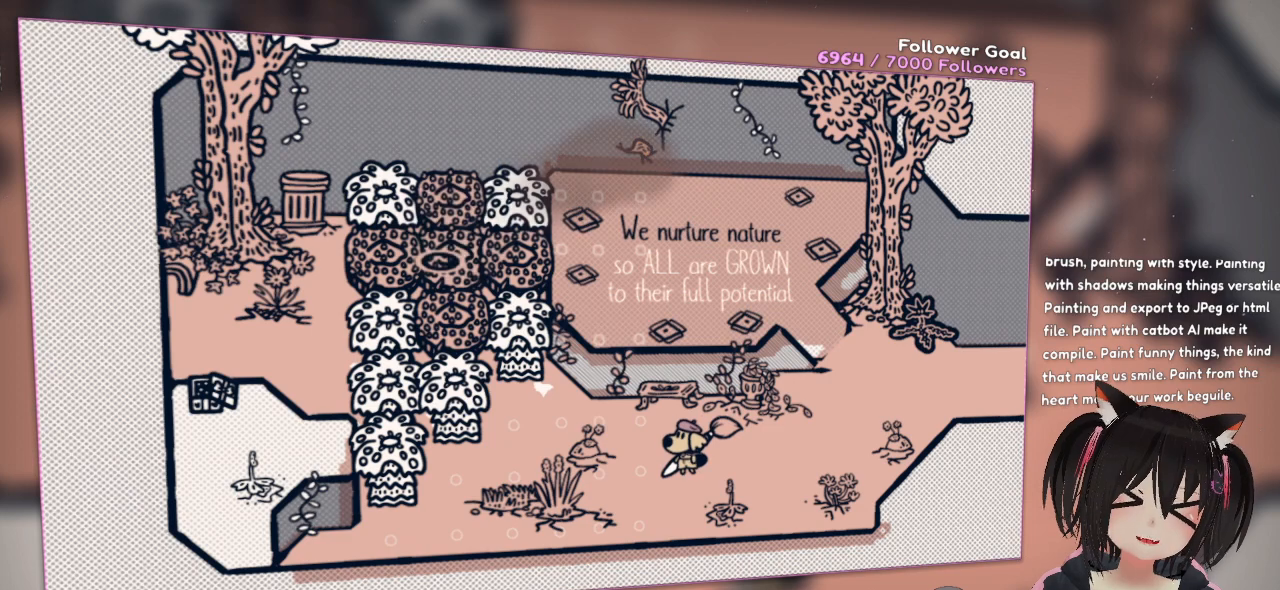
{"buttons": [], "left_stick": "center", "right_stick": "up-right", "events": [[117, "right_stick", "right"], [450, "right_stick", "up-right"]]}
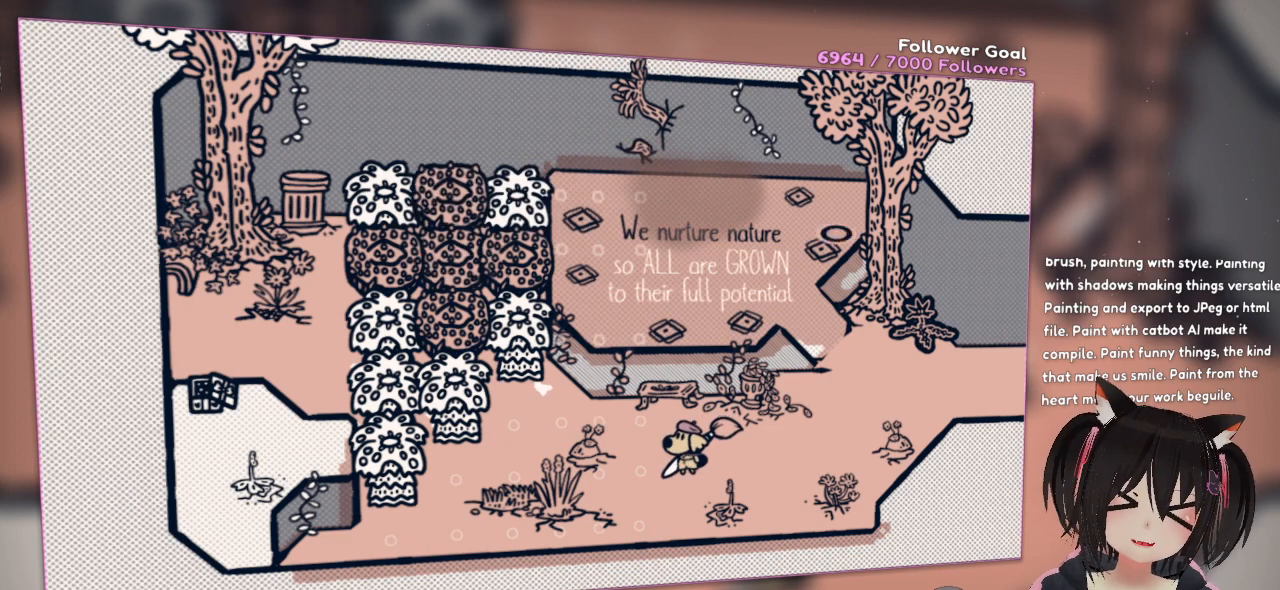
{"buttons": [], "left_stick": "center", "right_stick": "down-left", "events": [[183, "right_stick", "center"], [283, "right_stick", "down-left"]]}
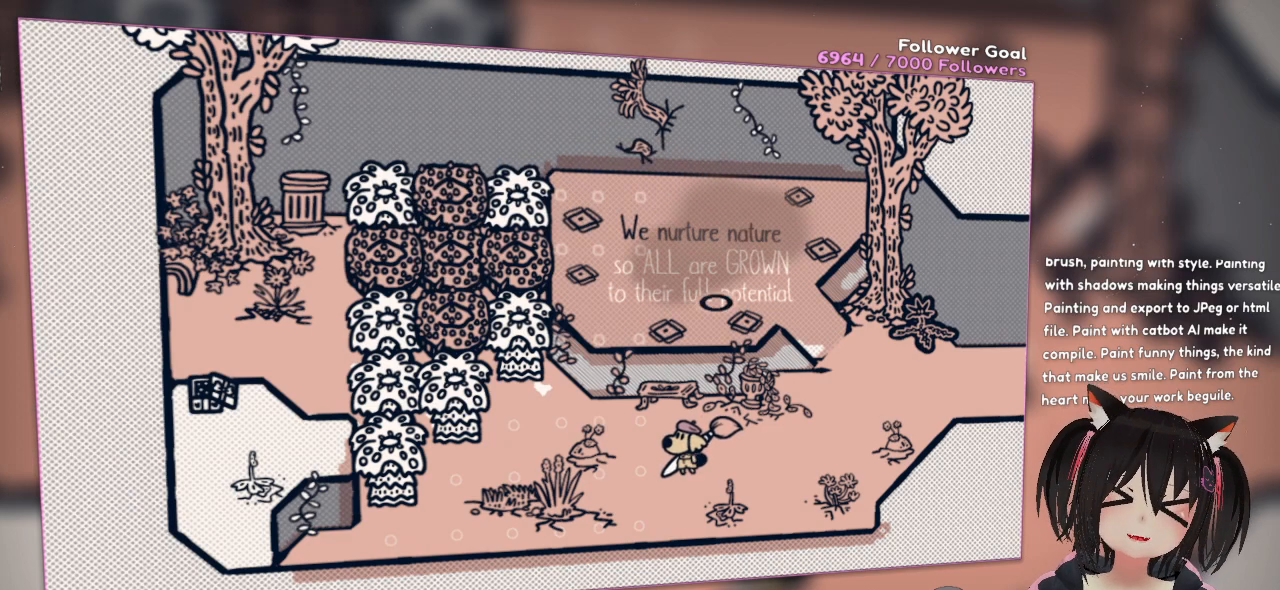
{"buttons": [], "left_stick": "center", "right_stick": "down-right", "events": [[250, "right_stick", "down"], [383, "right_stick", "down-right"]]}
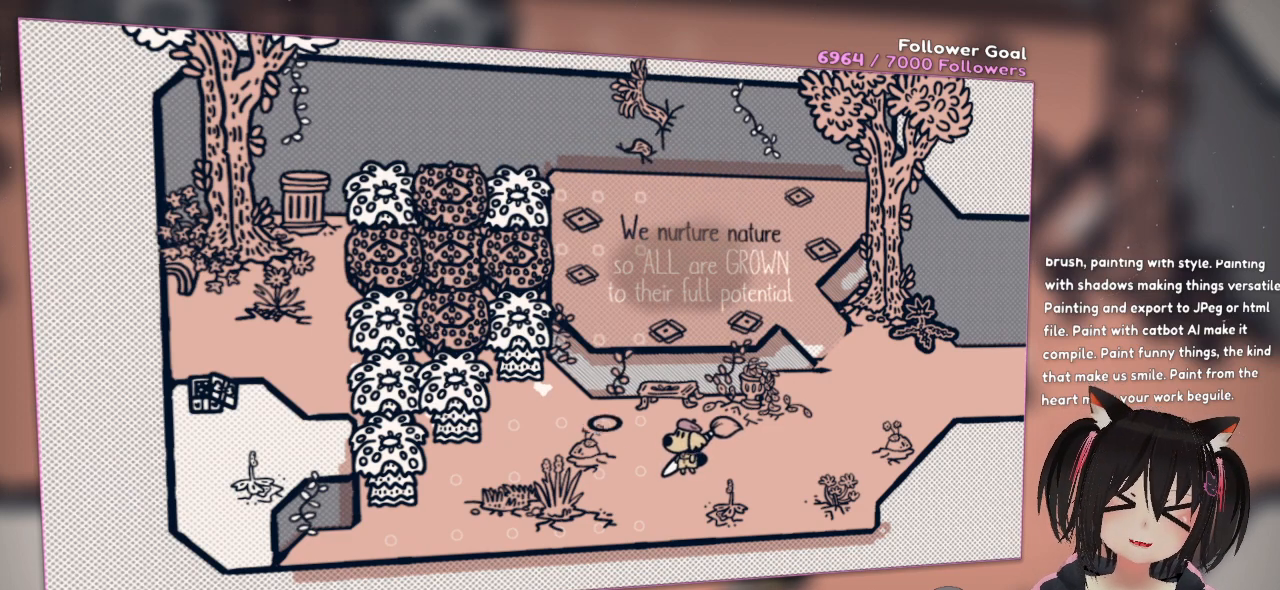
{"buttons": [], "left_stick": "center", "right_stick": "down-right", "events": []}
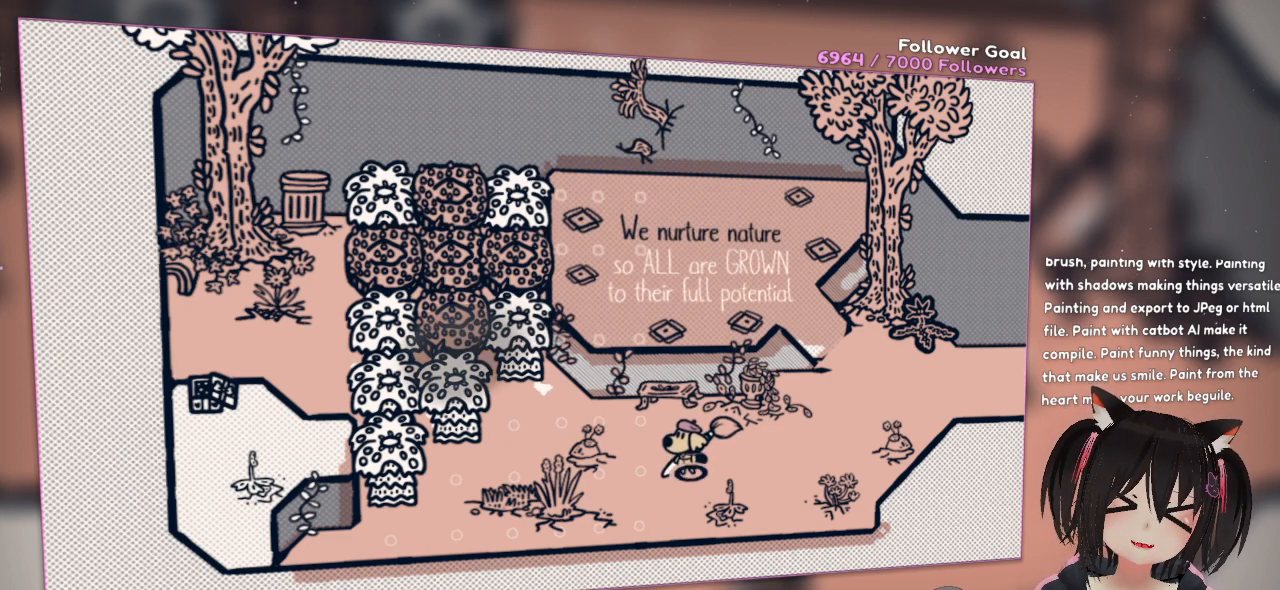
{"buttons": [], "left_stick": "center", "right_stick": "center", "events": [[167, "right_stick", "center"]]}
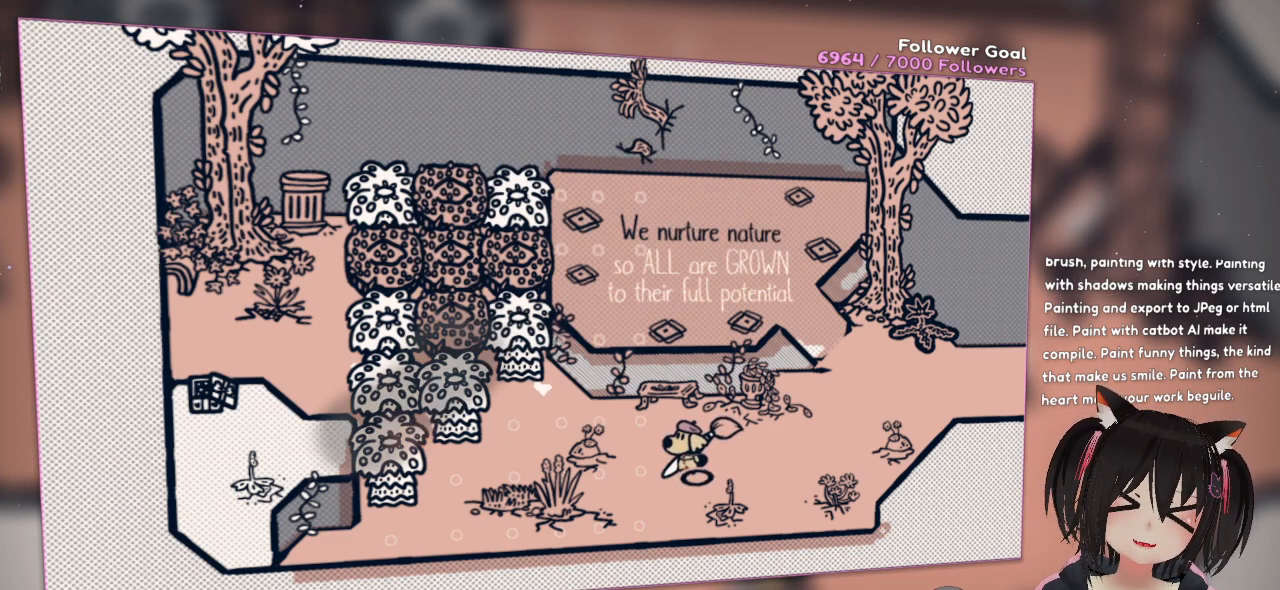
{"buttons": [], "left_stick": "center", "right_stick": "left", "events": [[283, "right_stick", "left"]]}
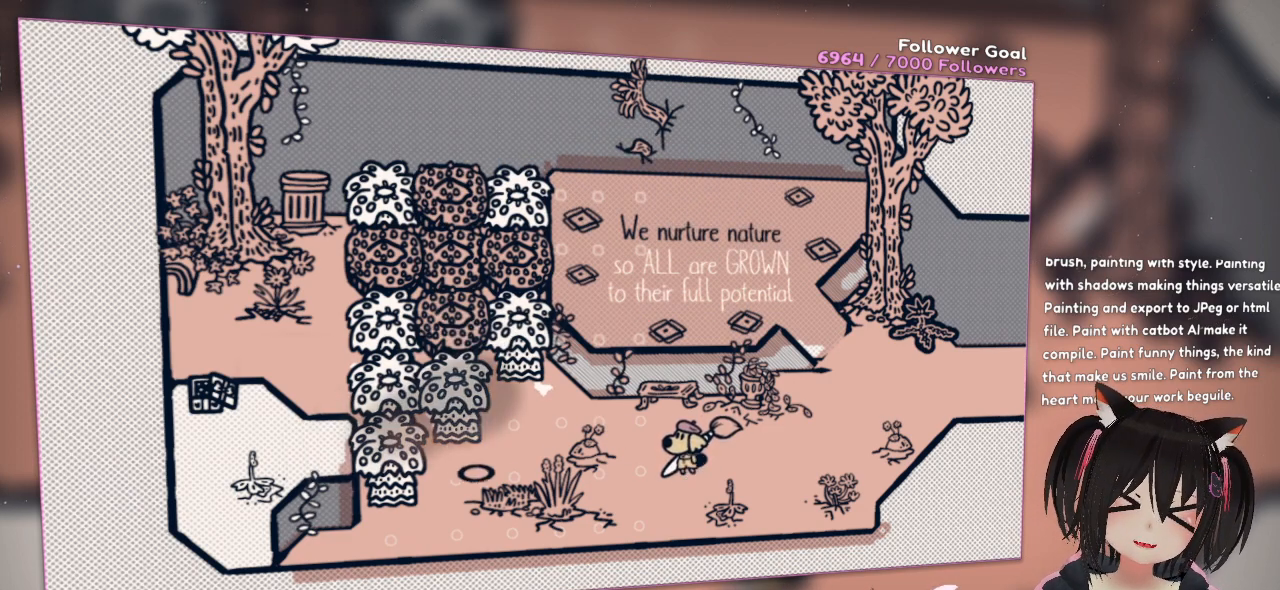
{"buttons": [], "left_stick": "center", "right_stick": "center", "events": [[217, "right_stick", "center"]]}
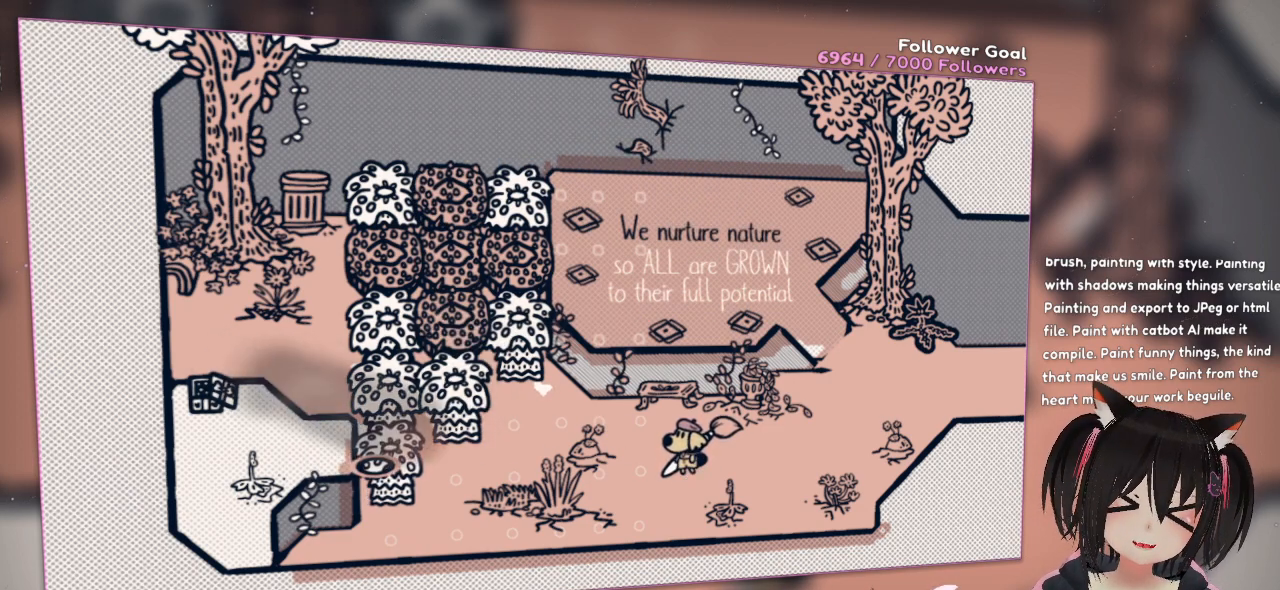
{"buttons": [], "left_stick": "center", "right_stick": "center", "events": []}
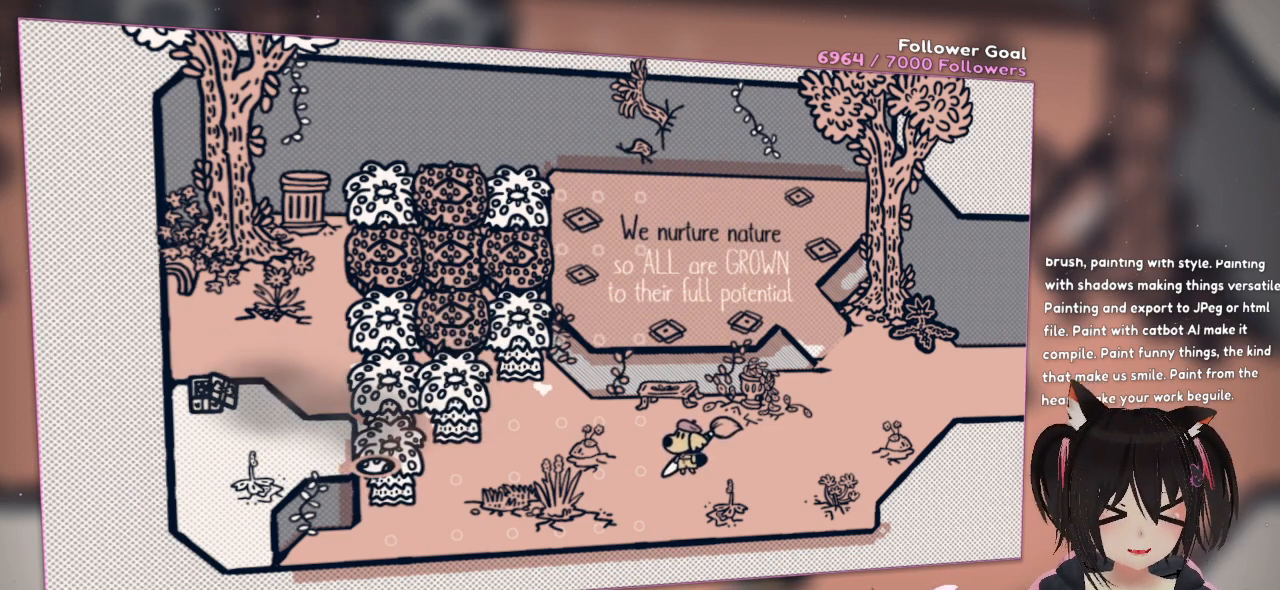
{"buttons": [], "left_stick": "center", "right_stick": "center", "events": []}
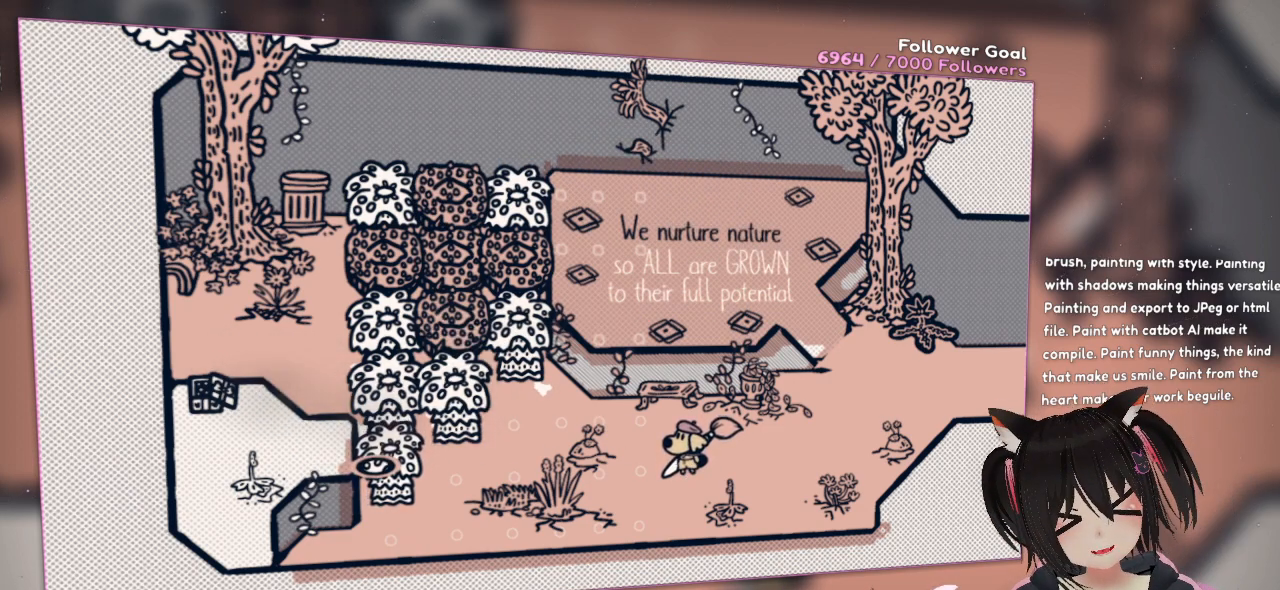
{"buttons": [], "left_stick": "center", "right_stick": "center", "events": [[117, "right_stick", "up"], [283, "right_stick", "center"]]}